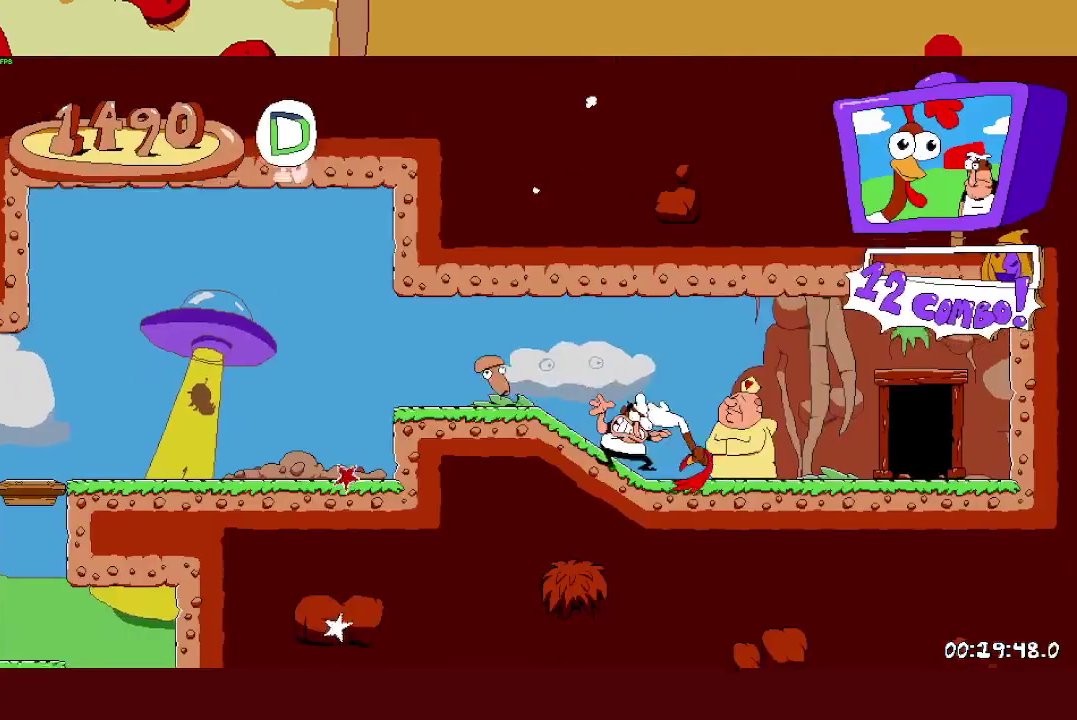
Gameplay with a controller (PlayStation layout); each line is a JSON object with the inputs held at the frame after it. "events" lists button and stick changes between this image and that frame as [ms after this image, input, new state], when the widget could be followed in between. Not read: R3 right_stick.
{"buttons": ["R2"], "left_stick": "right", "events": [[83, "SQUARE", "up"], [333, "left_stick", "up"], [450, "left_stick", "right"]]}
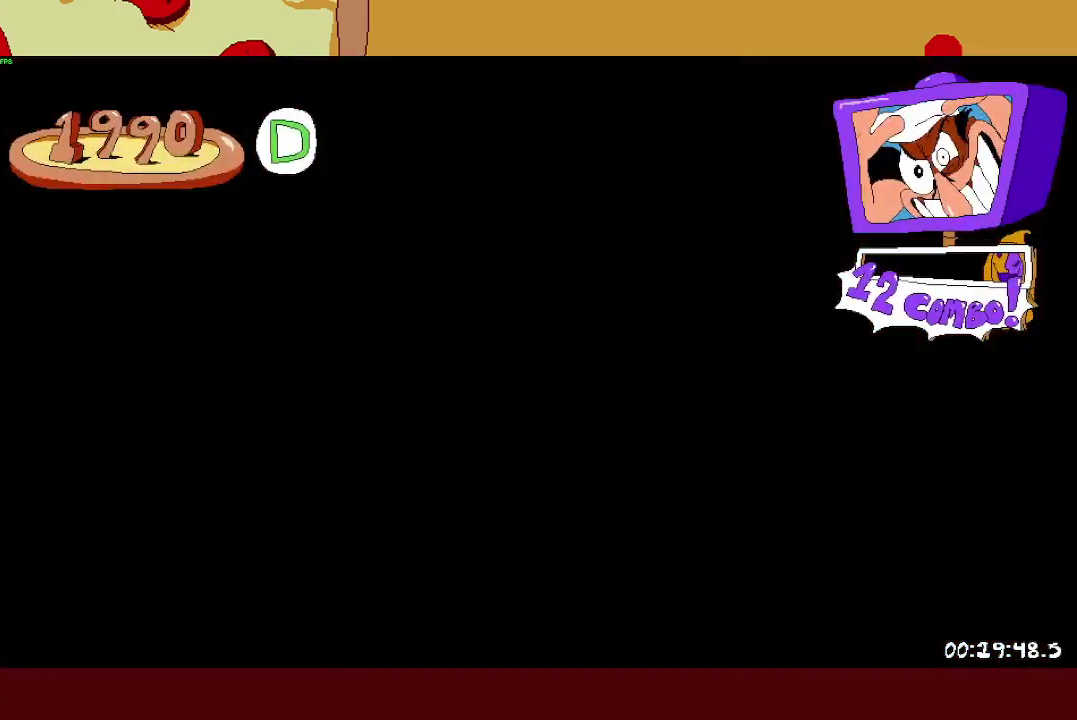
{"buttons": ["R2"], "left_stick": "right", "events": []}
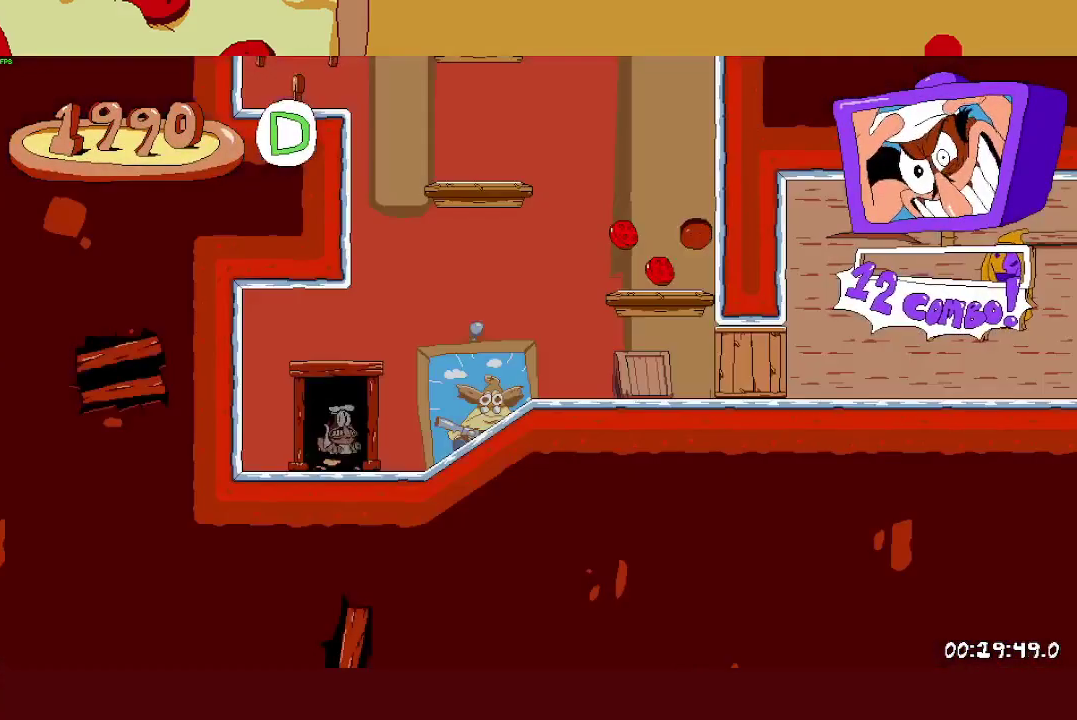
{"buttons": ["SQUARE", "R2"], "left_stick": "right", "events": [[350, "SQUARE", "down"]]}
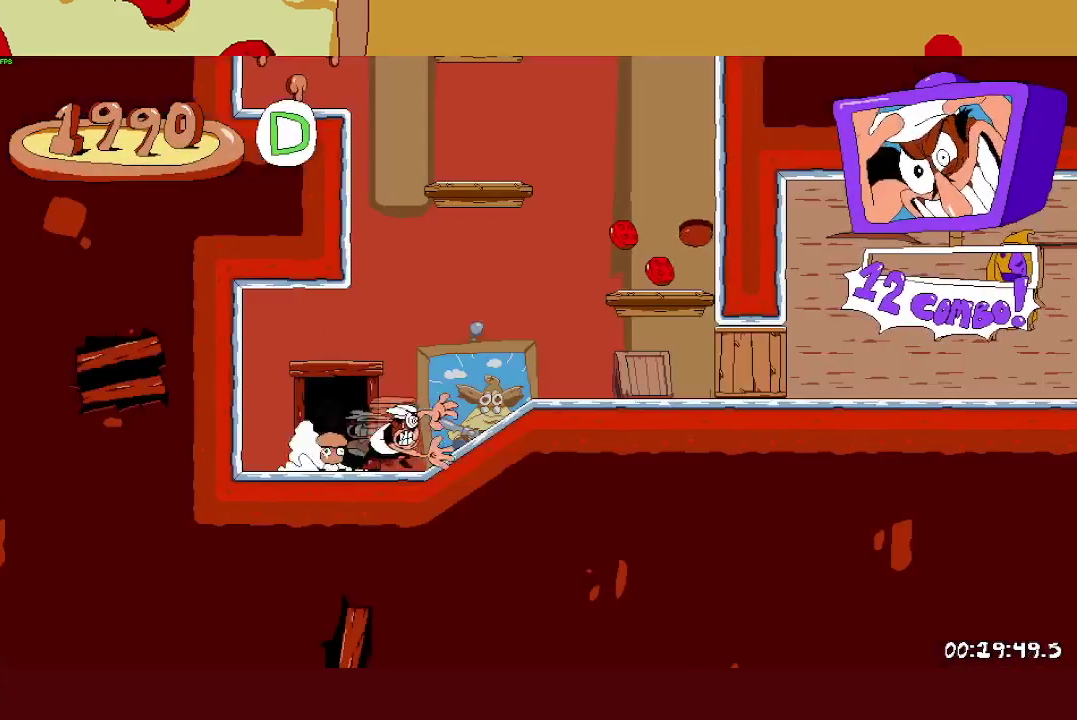
{"buttons": ["R2"], "left_stick": "right", "events": [[50, "SQUARE", "up"], [183, "CROSS", "down"], [450, "CROSS", "up"]]}
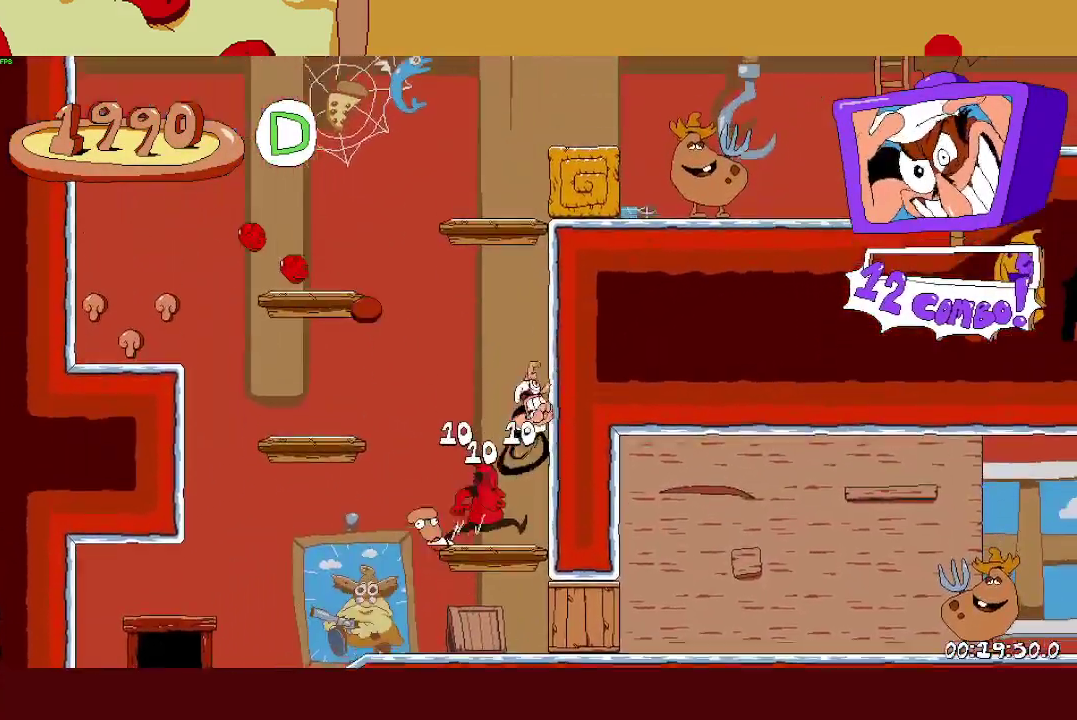
{"buttons": ["CROSS", "R2"], "left_stick": "right", "events": [[467, "CROSS", "down"]]}
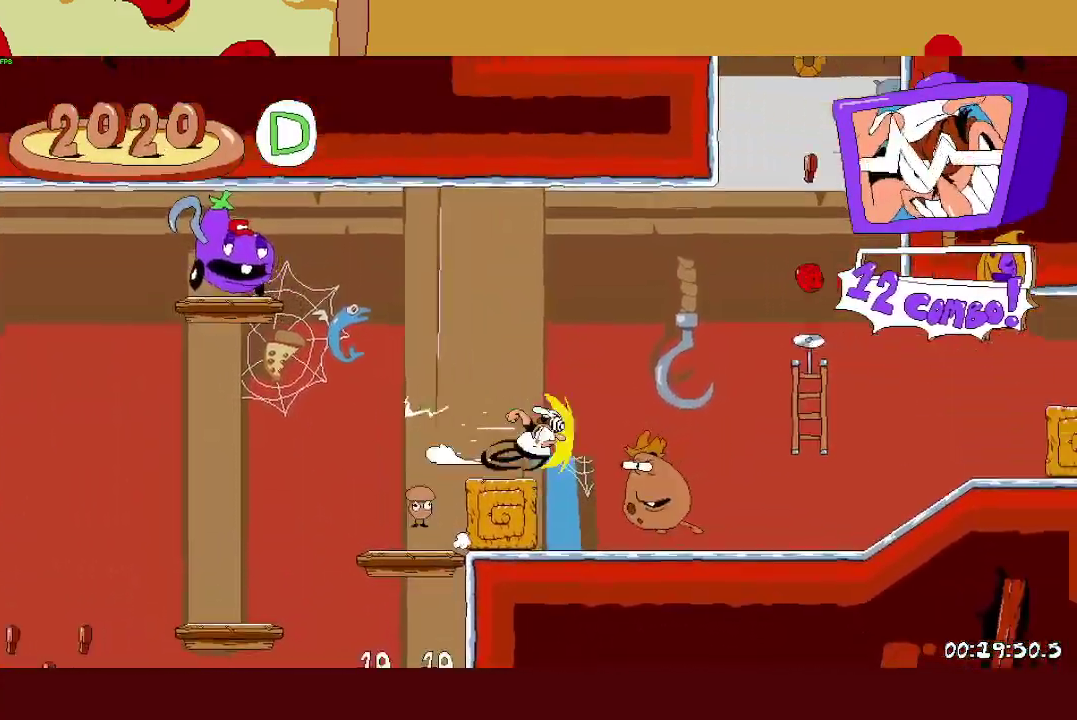
{"buttons": ["CROSS", "R2"], "left_stick": "right", "events": []}
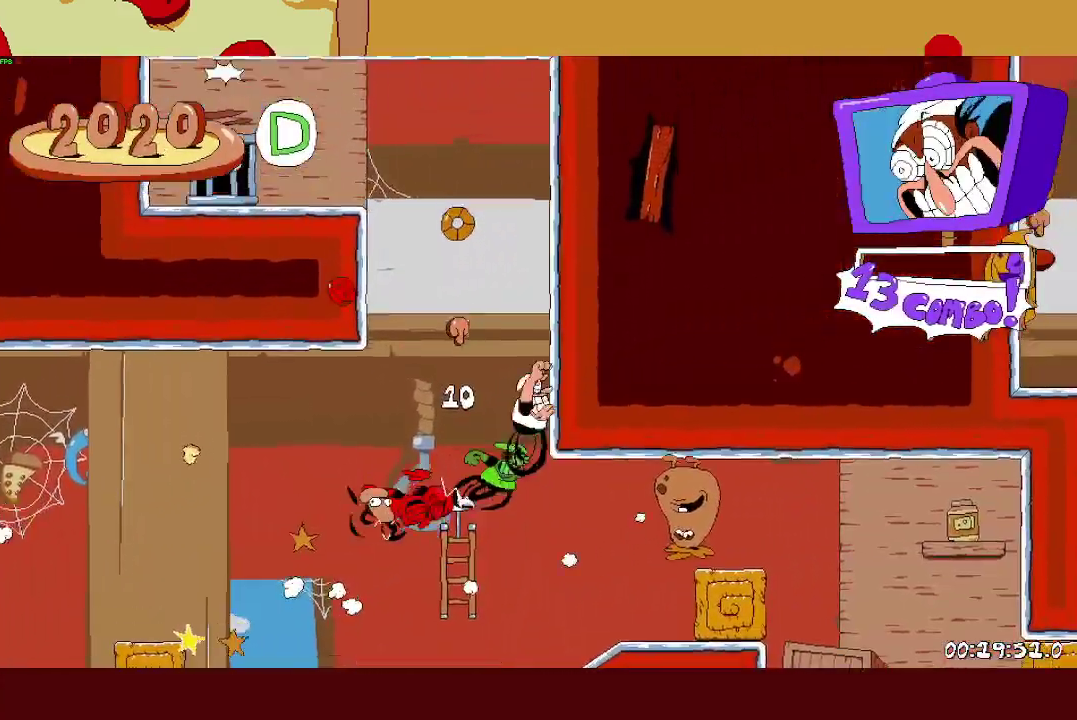
{"buttons": ["R2"], "left_stick": "left", "events": [[33, "CROSS", "up"], [133, "CROSS", "down"], [167, "left_stick", "left"], [467, "CROSS", "up"]]}
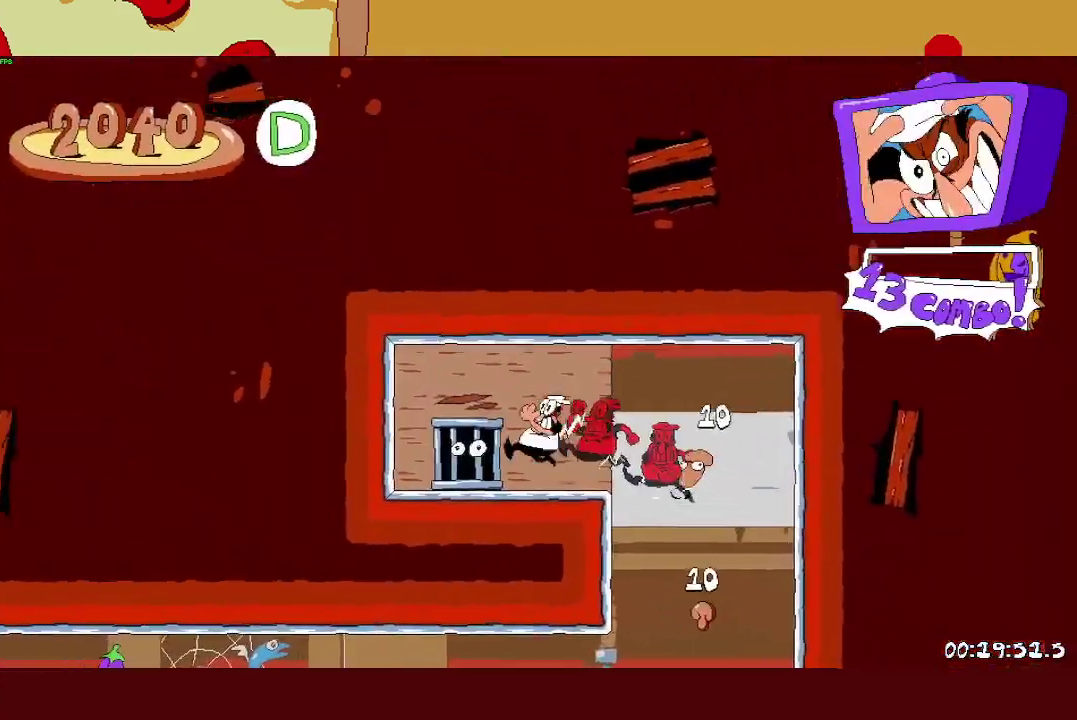
{"buttons": ["SQUARE", "R2"], "left_stick": "right", "events": [[67, "SQUARE", "down"], [117, "left_stick", "right"], [150, "SQUARE", "up"], [217, "SQUARE", "down"]]}
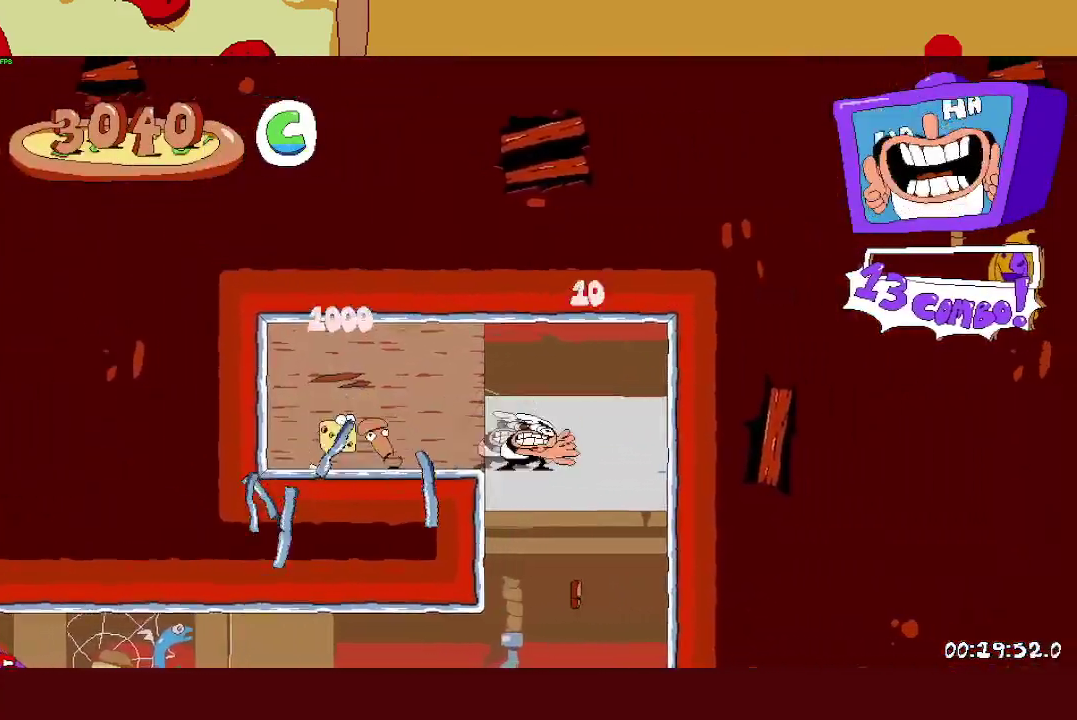
{"buttons": ["R2"], "left_stick": "right", "events": [[50, "left_stick", "left"], [150, "SQUARE", "up"], [200, "left_stick", "center"], [400, "SQUARE", "down"], [400, "left_stick", "right"], [483, "SQUARE", "up"]]}
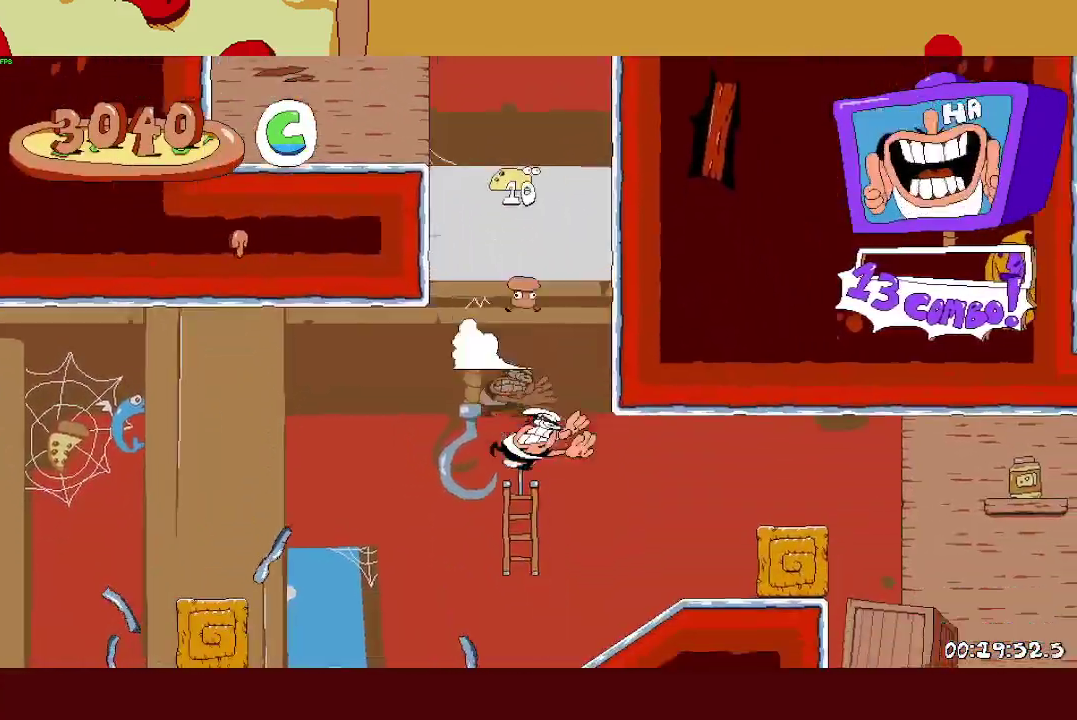
{"buttons": ["R2"], "left_stick": "right", "events": [[17, "L1", "down"], [500, "L1", "up"]]}
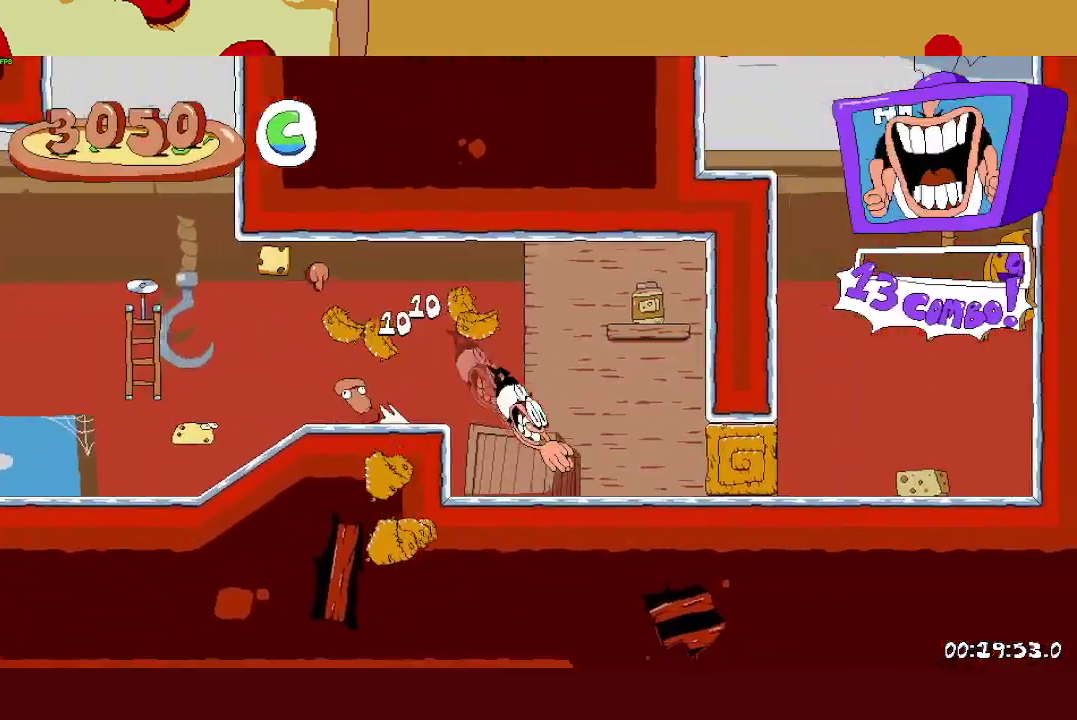
{"buttons": ["CROSS", "R2"], "left_stick": "right", "events": [[383, "CROSS", "down"]]}
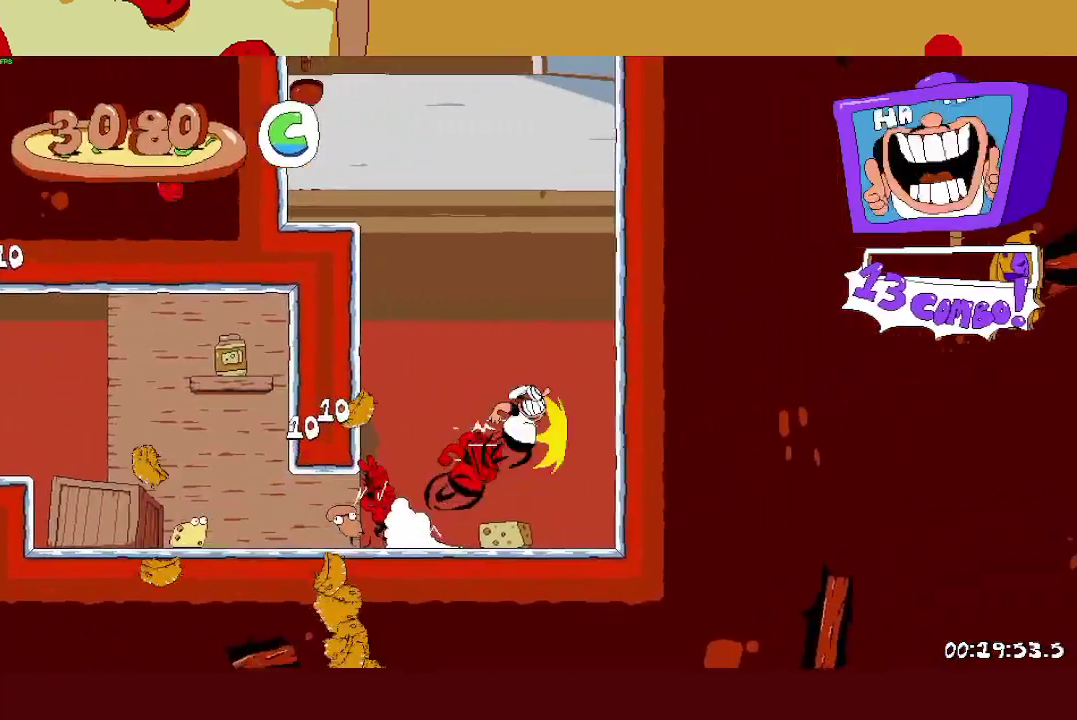
{"buttons": ["CROSS", "R2"], "left_stick": "left", "events": [[150, "CROSS", "up"], [217, "CROSS", "down"], [217, "left_stick", "left"]]}
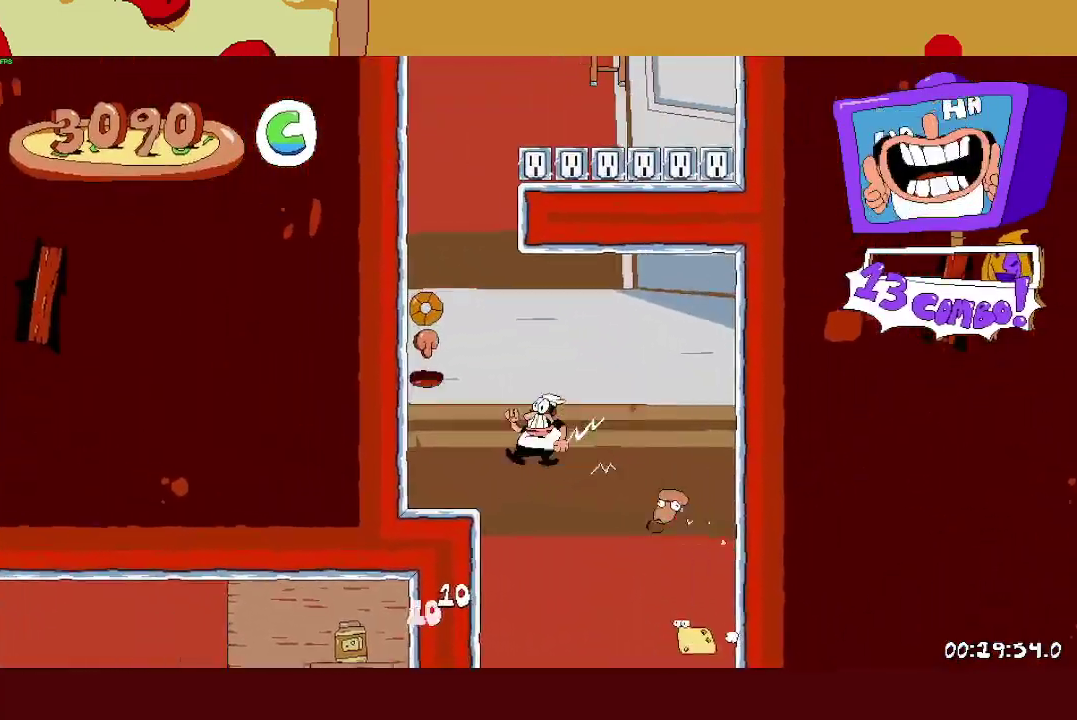
{"buttons": ["R2"], "left_stick": "left", "events": [[133, "CROSS", "up"]]}
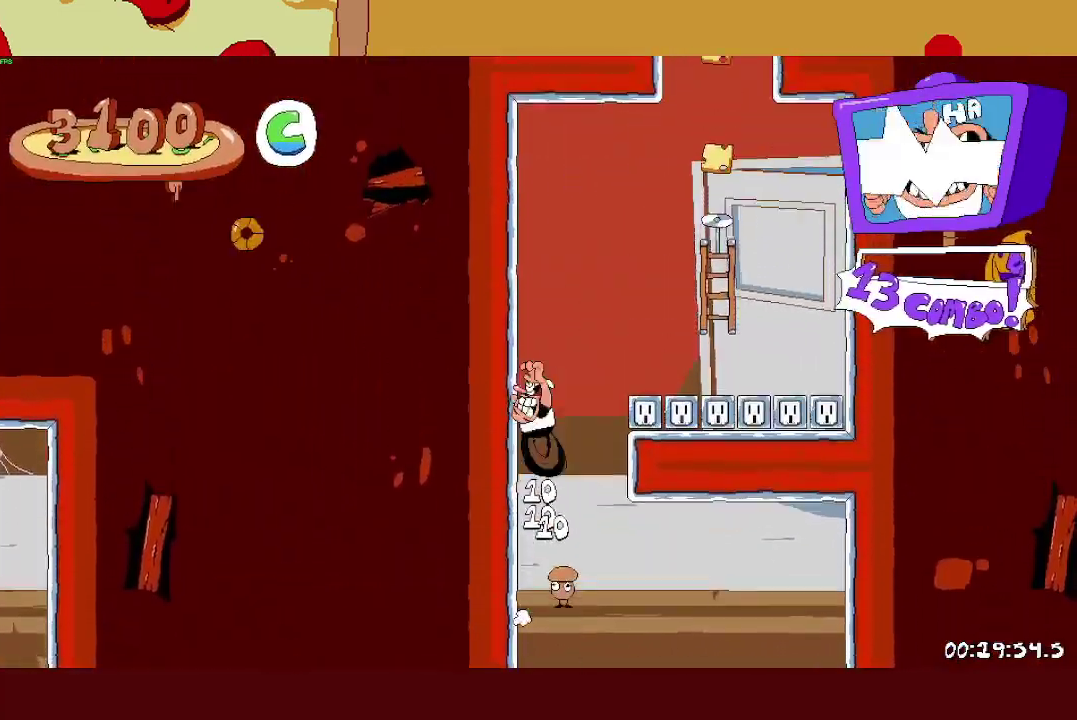
{"buttons": ["R2"], "left_stick": "up-left", "events": [[67, "CROSS", "down"], [83, "left_stick", "right"], [267, "CROSS", "up"], [333, "left_stick", "up"], [417, "left_stick", "up-left"]]}
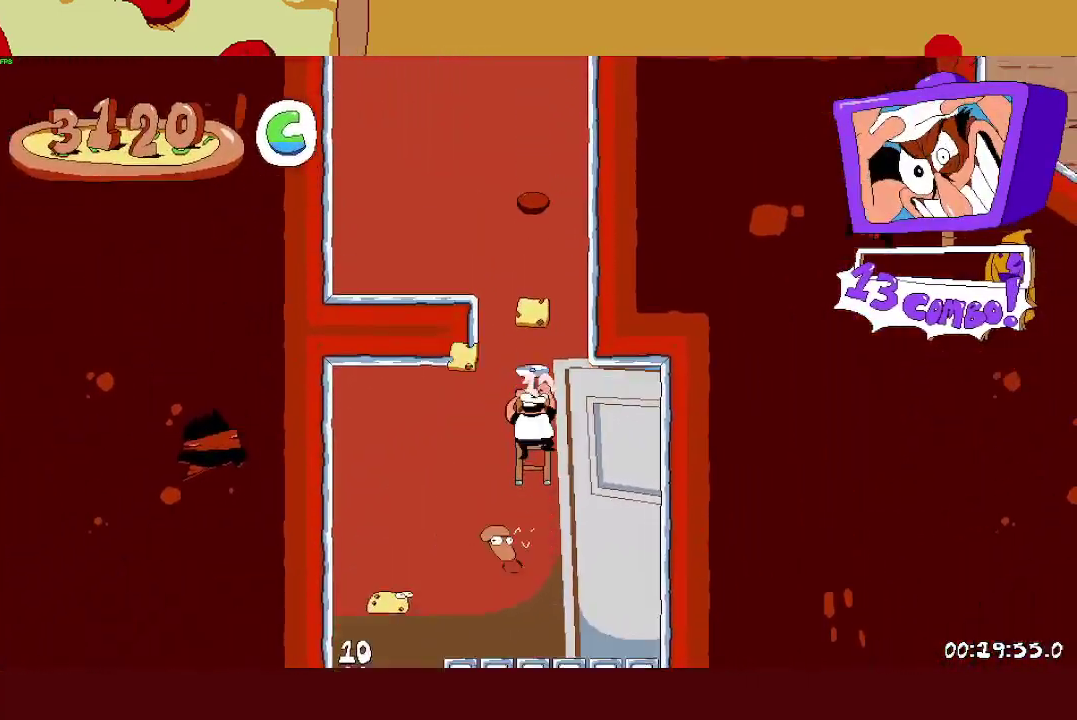
{"buttons": ["R2"], "left_stick": "right", "events": [[83, "CROSS", "down"], [100, "left_stick", "left"], [133, "SQUARE", "down"], [183, "CROSS", "up"], [233, "SQUARE", "up"], [233, "left_stick", "right"], [250, "CROSS", "down"], [450, "CROSS", "up"]]}
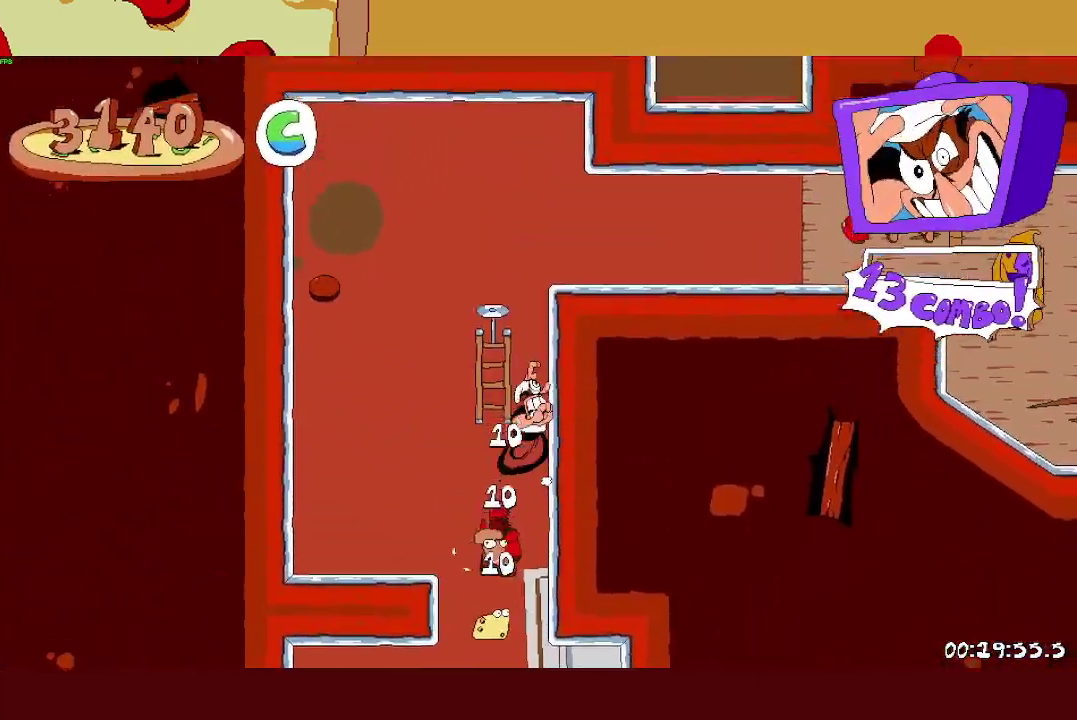
{"buttons": ["R2"], "left_stick": "right", "events": []}
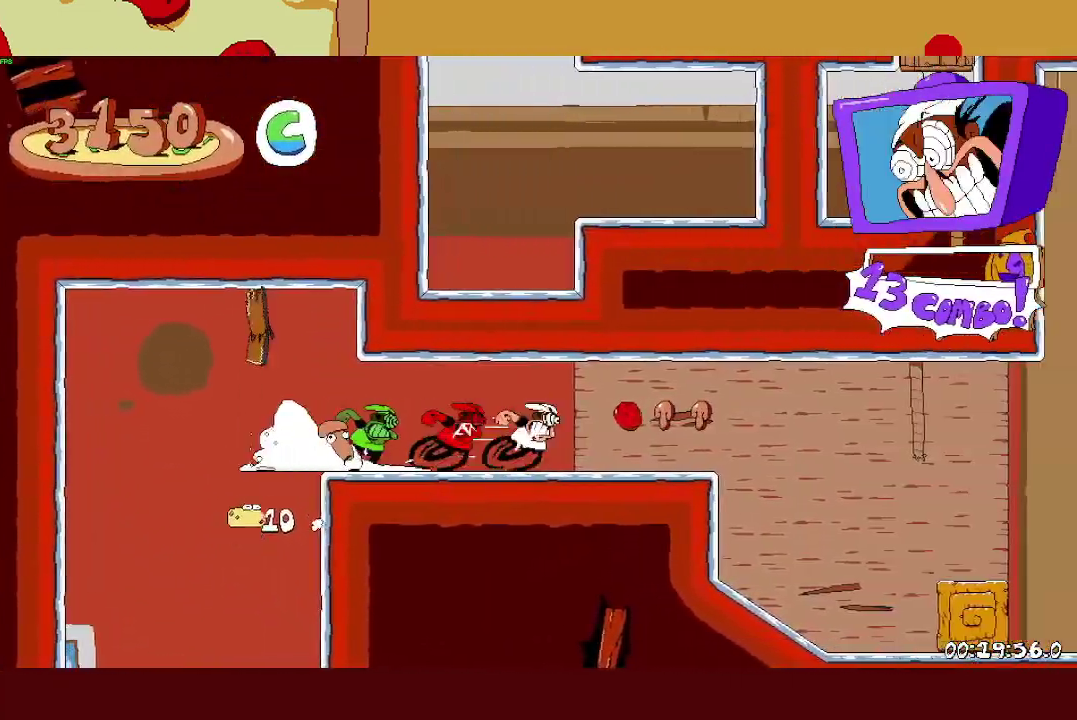
{"buttons": ["R2"], "left_stick": "right", "events": [[183, "L1", "down"], [367, "L1", "up"]]}
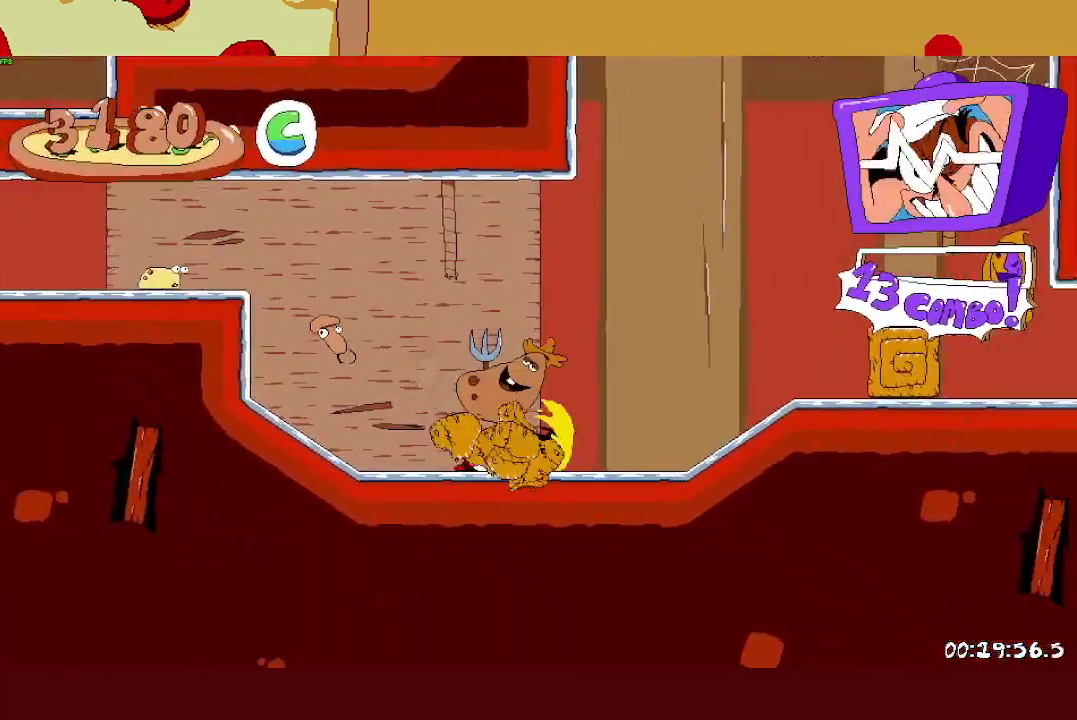
{"buttons": ["R2"], "left_stick": "right", "events": []}
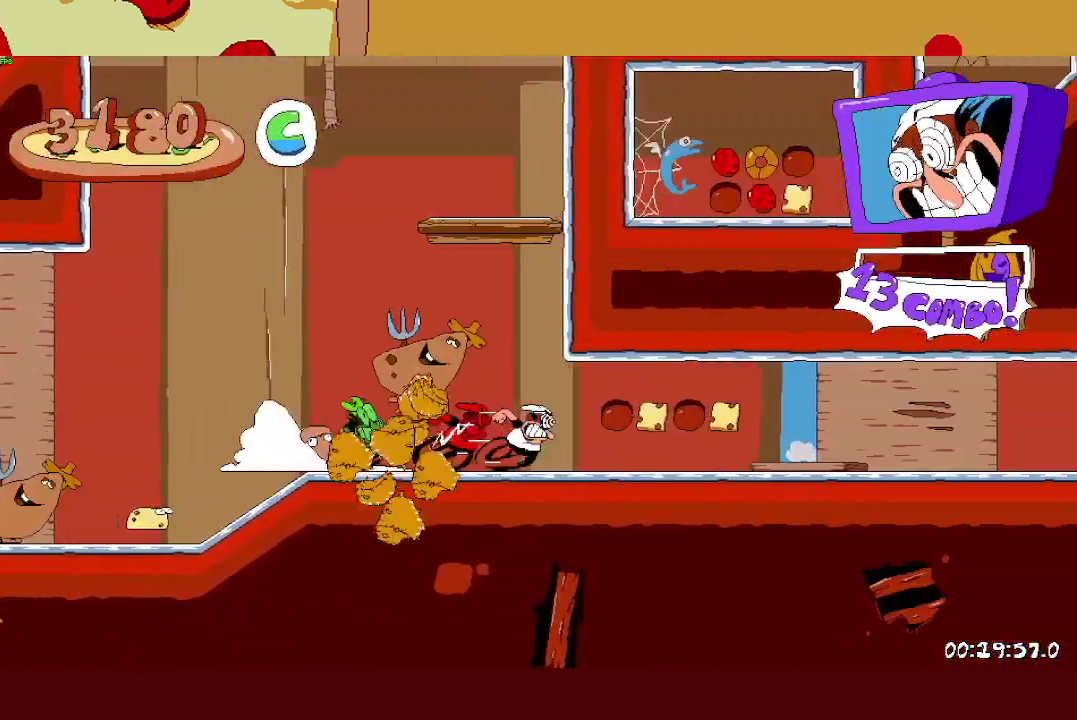
{"buttons": ["R2"], "left_stick": "right", "events": []}
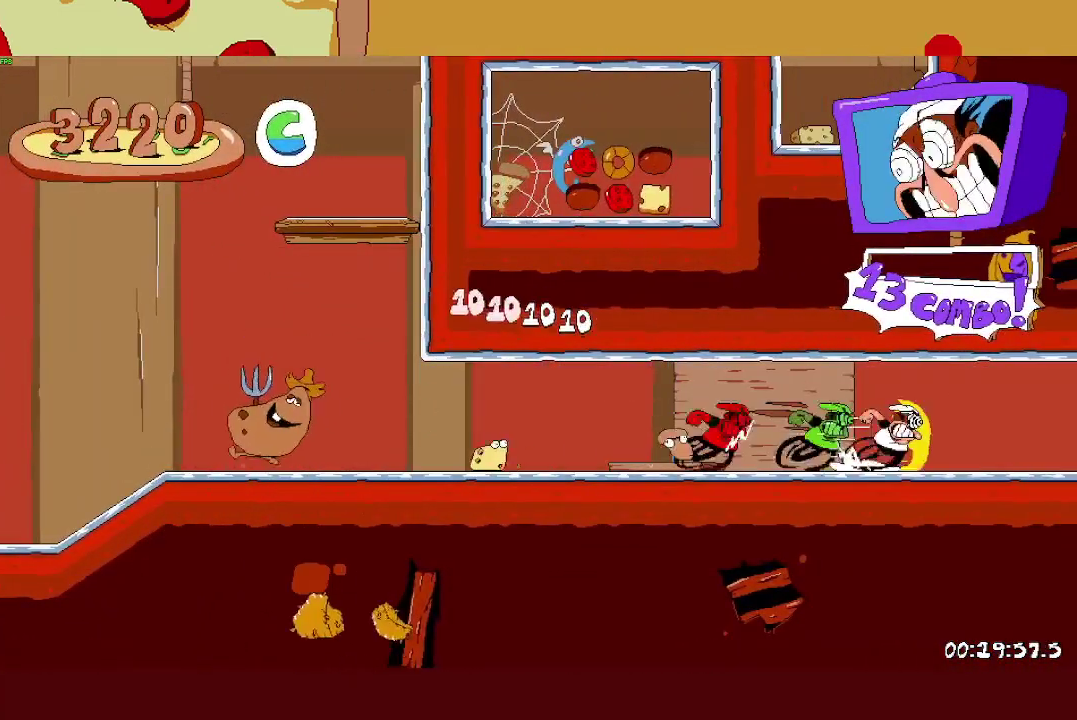
{"buttons": ["R2"], "left_stick": "right", "events": []}
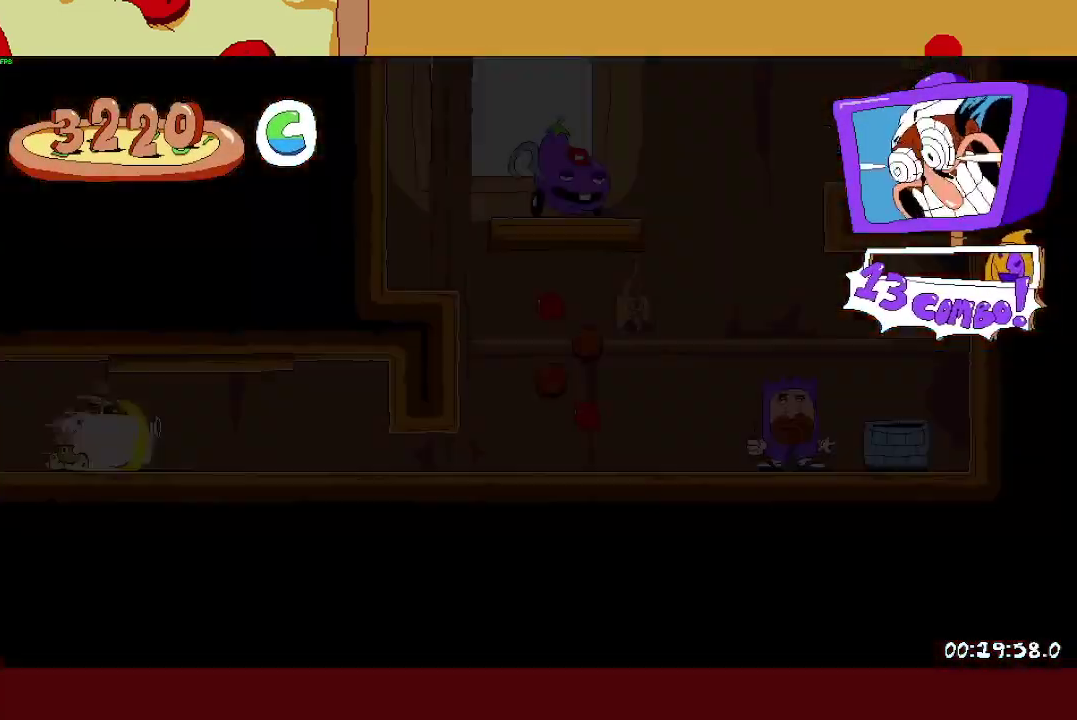
{"buttons": ["R2"], "left_stick": "right", "events": [[50, "L1", "down"], [367, "L1", "up"]]}
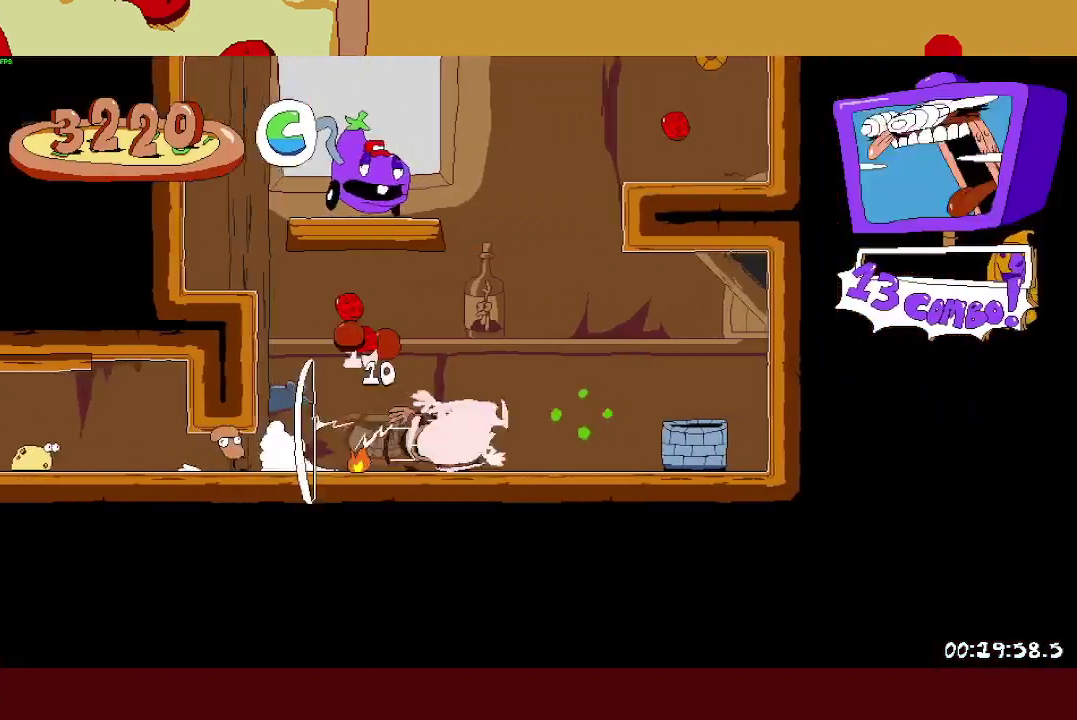
{"buttons": [], "left_stick": "right", "events": [[100, "SQUARE", "down"], [167, "SQUARE", "up"], [183, "left_stick", "left"], [200, "R2", "up"], [333, "left_stick", "center"], [400, "left_stick", "right"]]}
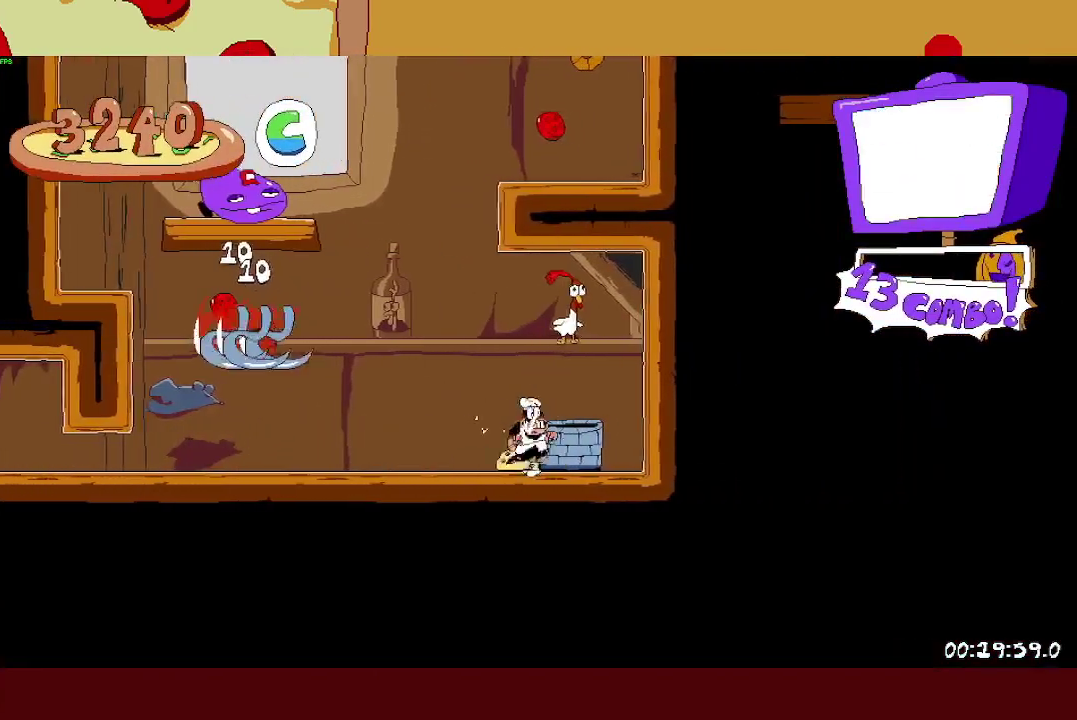
{"buttons": ["CROSS"], "left_stick": "left", "events": [[50, "left_stick", "center"], [383, "left_stick", "left"], [450, "CROSS", "down"]]}
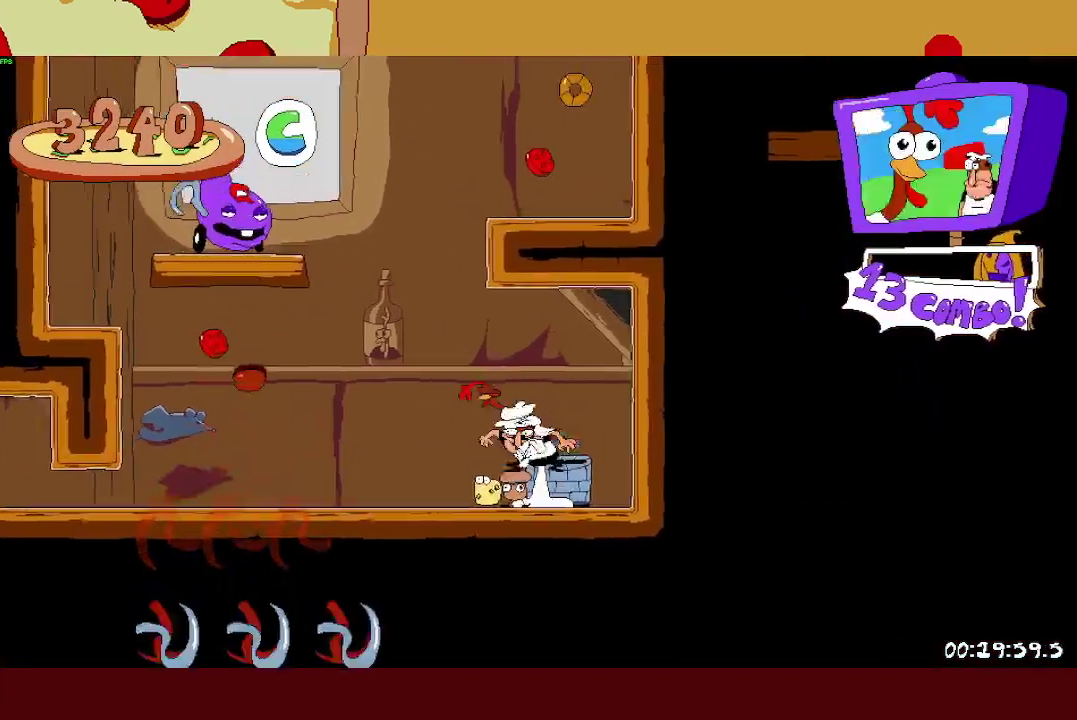
{"buttons": ["CROSS"], "left_stick": "center", "events": [[100, "left_stick", "right"], [183, "left_stick", "center"], [267, "CROSS", "up"], [367, "CROSS", "down"]]}
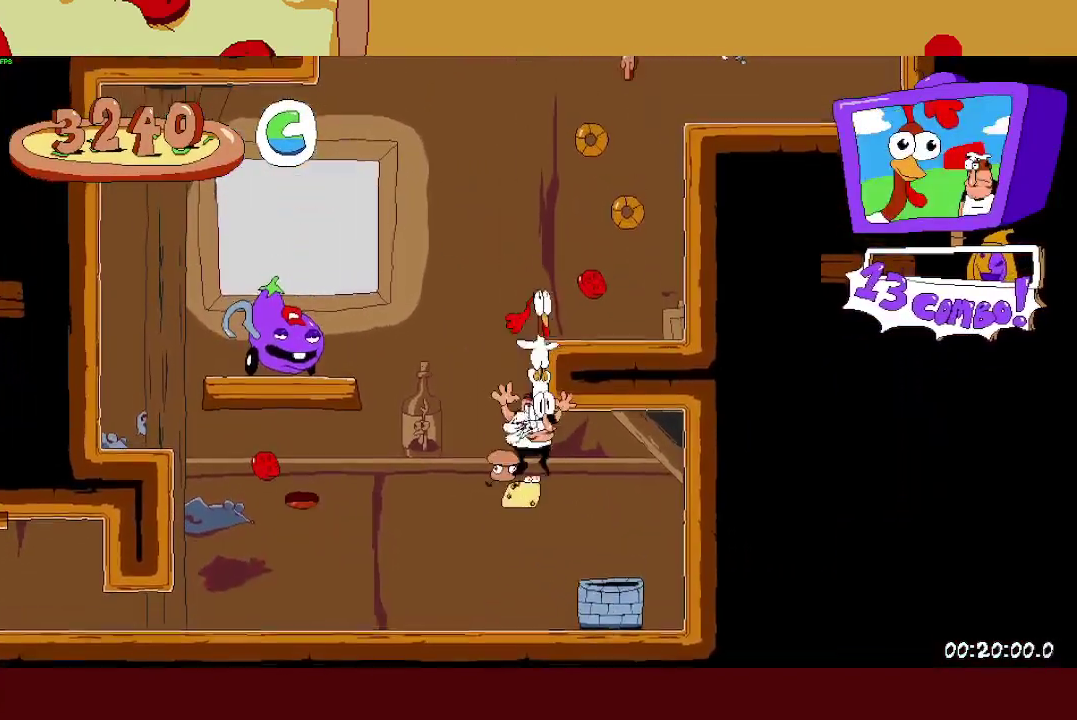
{"buttons": ["CROSS"], "left_stick": "center", "events": [[183, "CROSS", "up"], [283, "left_stick", "left"], [400, "CROSS", "down"], [433, "left_stick", "center"]]}
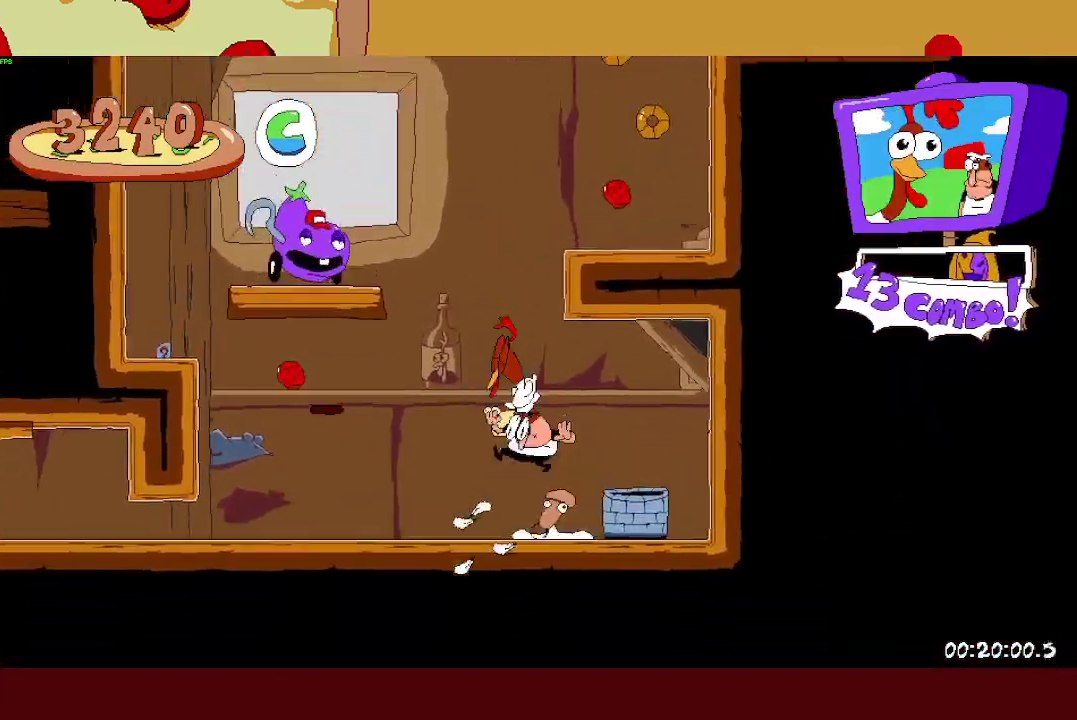
{"buttons": ["CROSS"], "left_stick": "right", "events": [[250, "CROSS", "up"], [317, "CROSS", "down"], [500, "left_stick", "right"]]}
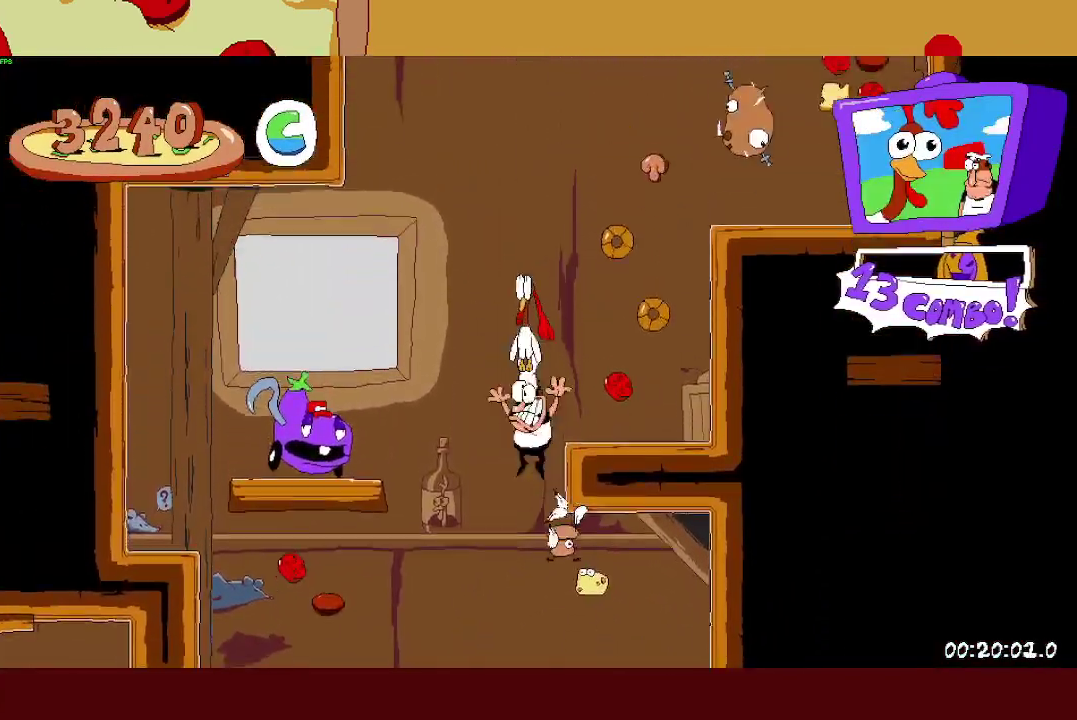
{"buttons": [], "left_stick": "center", "events": [[200, "CROSS", "up"], [233, "left_stick", "left"], [317, "CROSS", "down"], [350, "left_stick", "center"], [483, "CROSS", "up"]]}
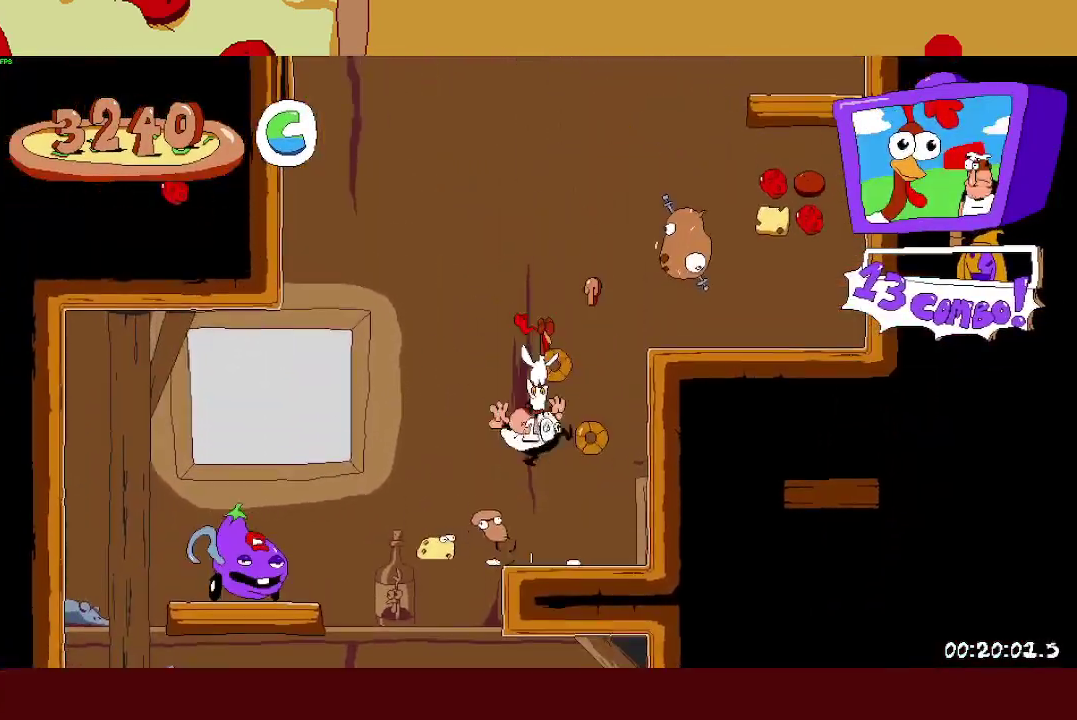
{"buttons": [], "left_stick": "left", "events": [[50, "CROSS", "down"], [83, "left_stick", "right"], [250, "SQUARE", "down"], [350, "CROSS", "up"], [383, "SQUARE", "up"], [383, "left_stick", "left"]]}
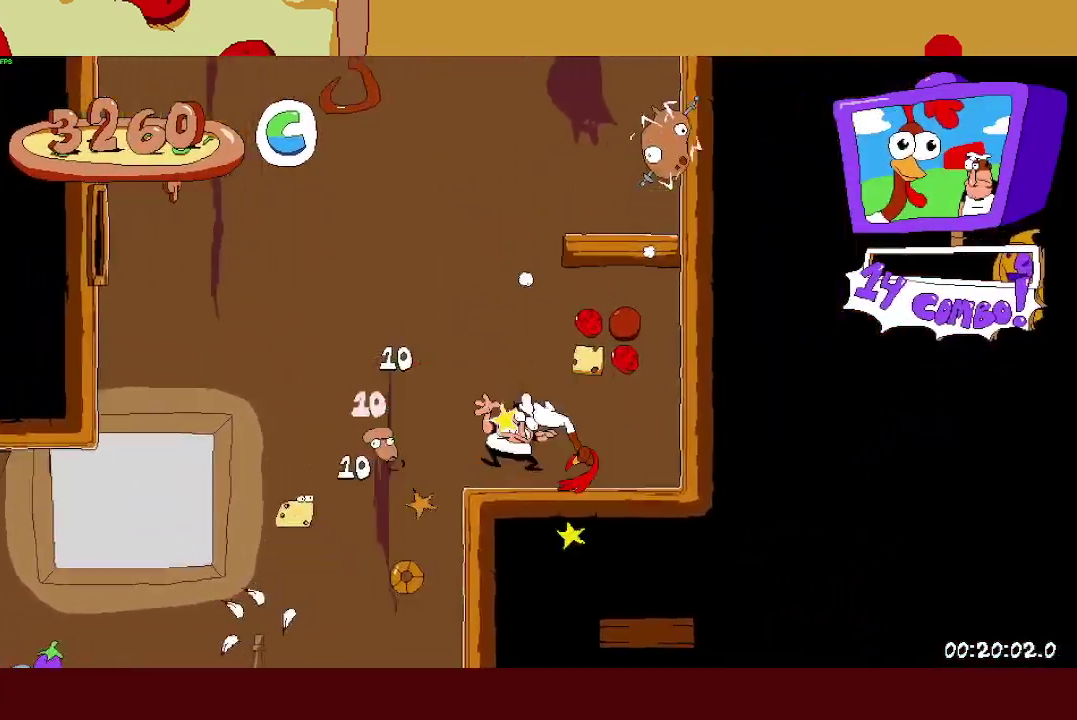
{"buttons": [], "left_stick": "left", "events": [[183, "CROSS", "down"], [450, "CROSS", "up"]]}
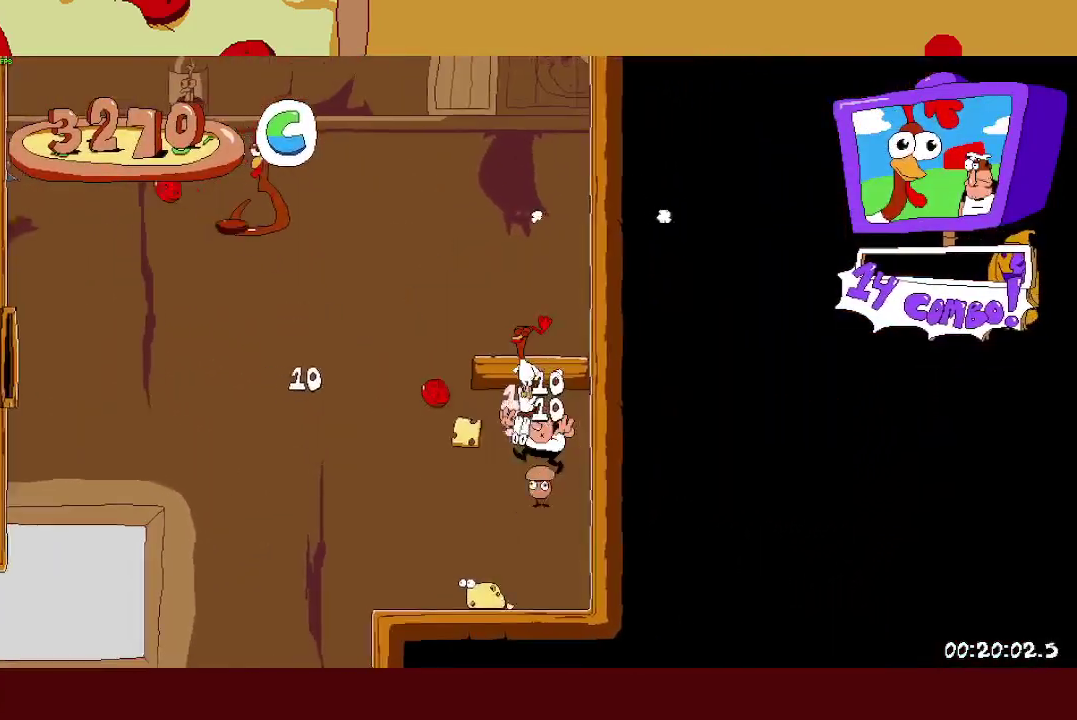
{"buttons": ["SQUARE"], "left_stick": "center", "events": [[33, "CROSS", "down"], [333, "SQUARE", "down"], [333, "left_stick", "center"], [450, "CROSS", "up"]]}
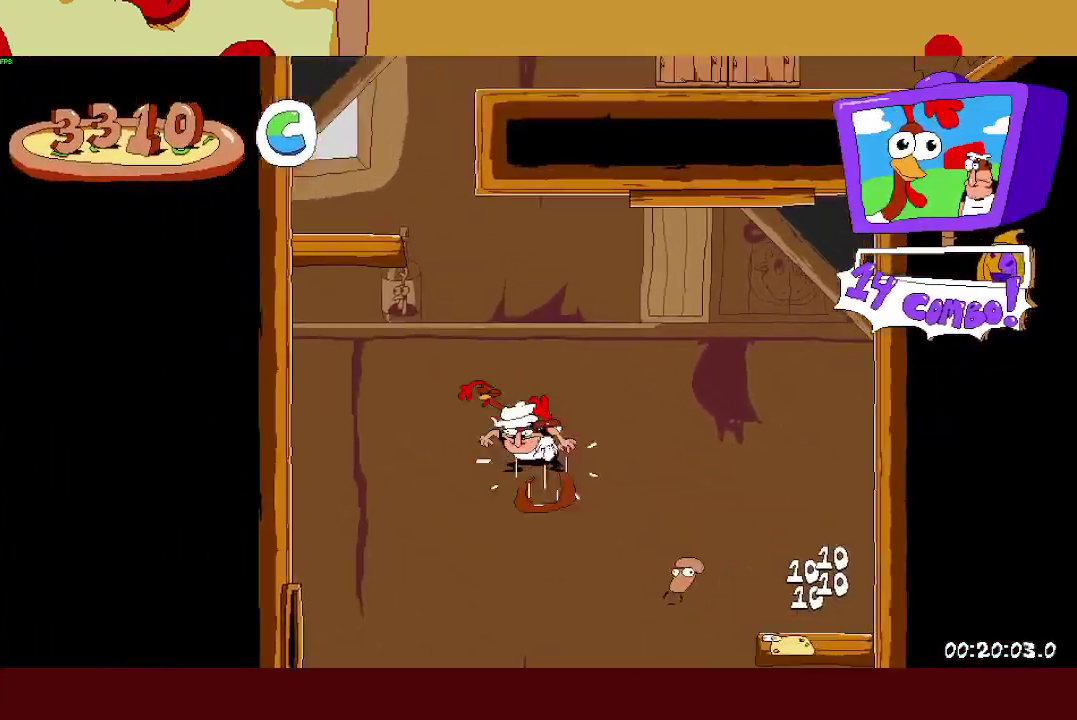
{"buttons": [], "left_stick": "center"}